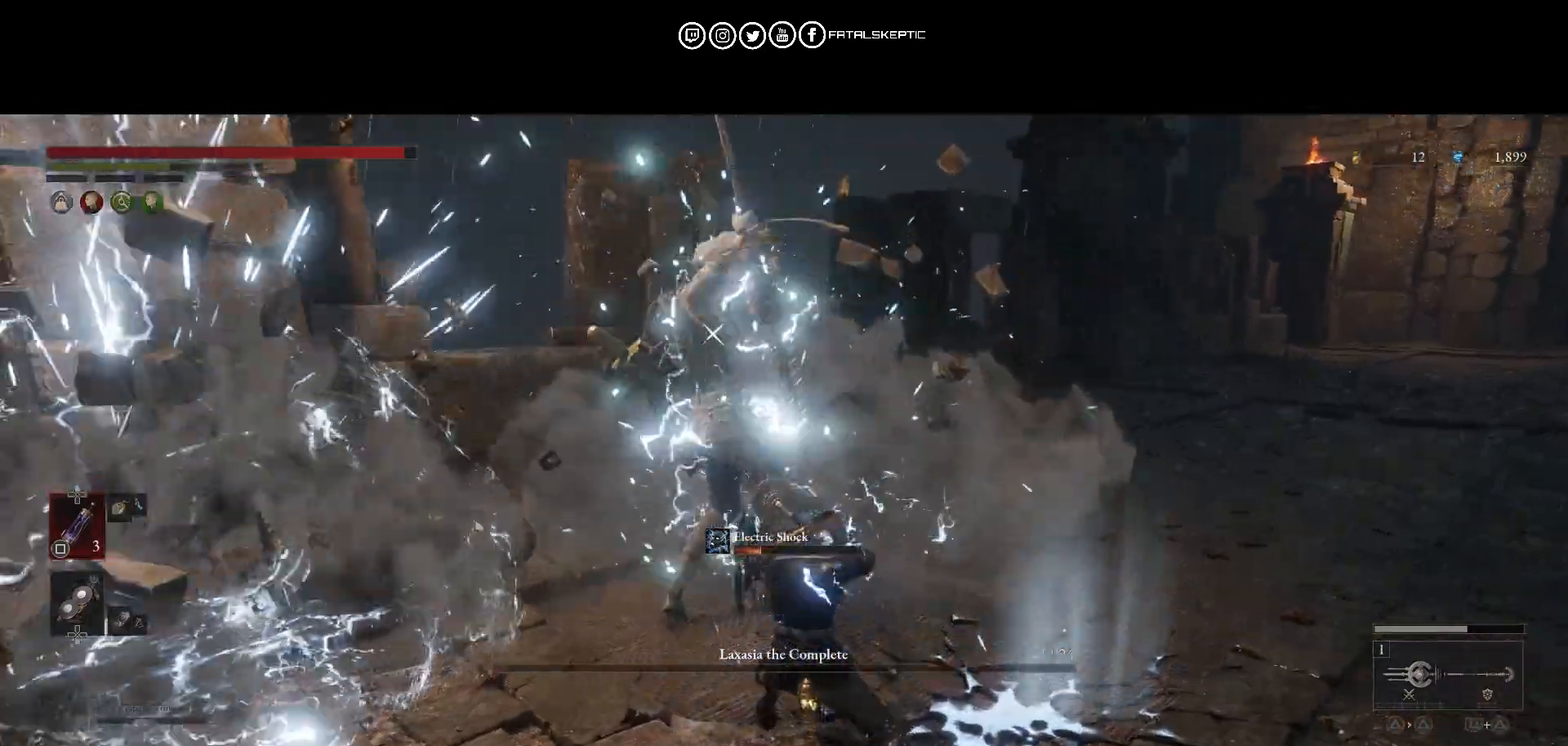
Gameplay with a controller (PlayStation layout); each line is a JSON object with the inputs held at the frame after it. "events" lists button and stick changes between this image and that frame as [ms after this image, input, new state], when the widget could be followed in between.
{"buttons": ["R2"], "left_stick": "center", "right_stick": "center", "events": [[100, "R2", "down"]]}
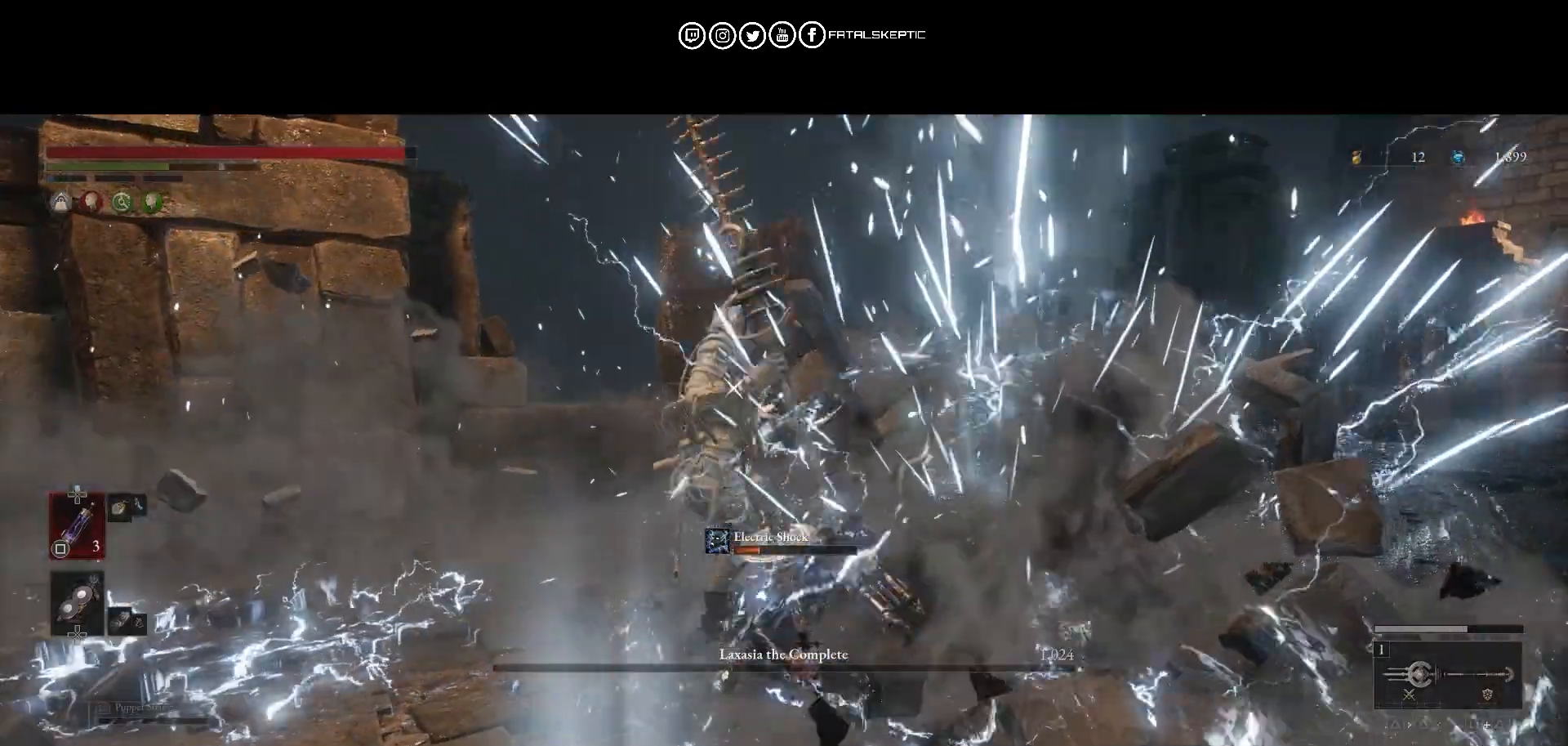
{"buttons": ["R2"], "left_stick": "center", "right_stick": "center", "events": []}
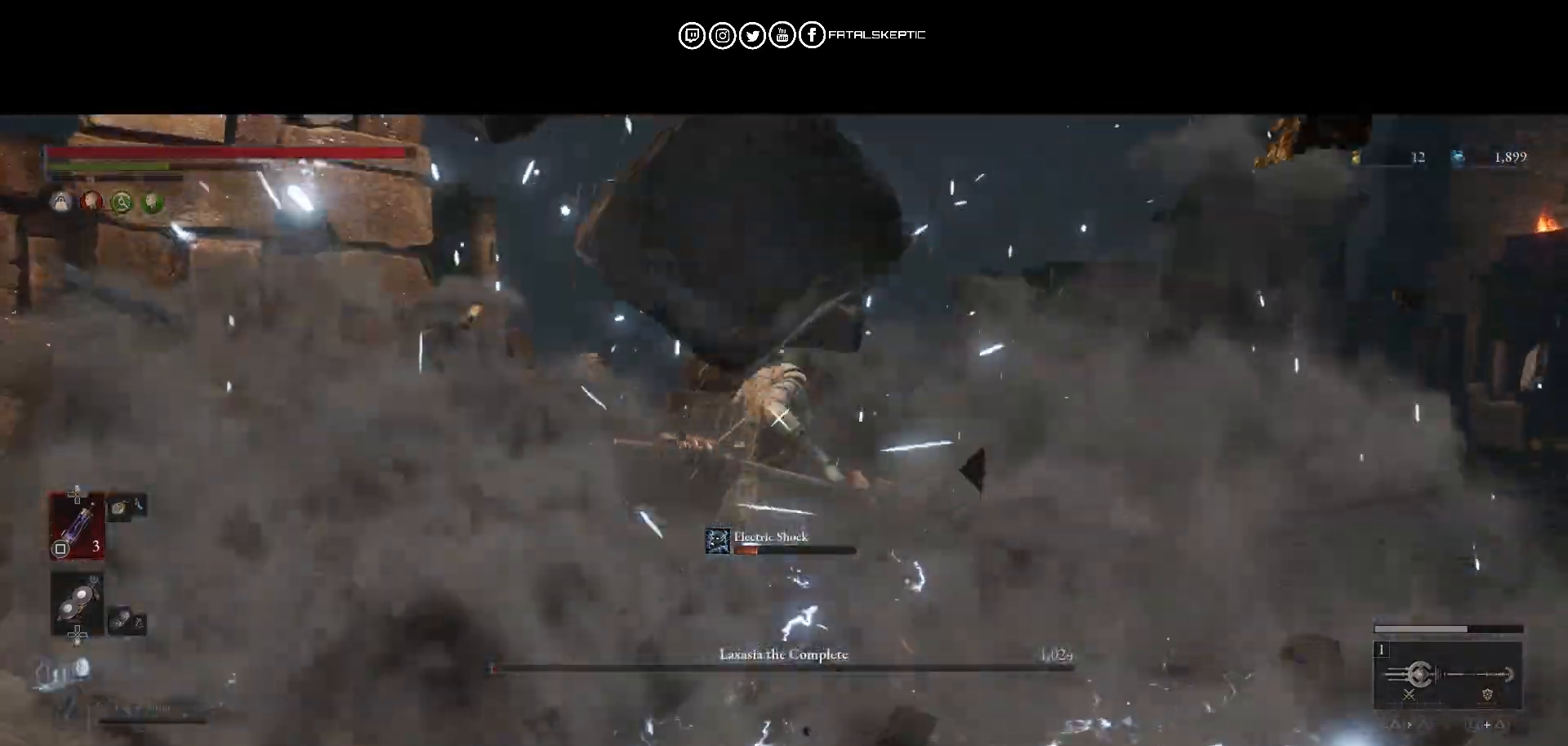
{"buttons": ["R2"], "left_stick": "center", "right_stick": "center", "events": []}
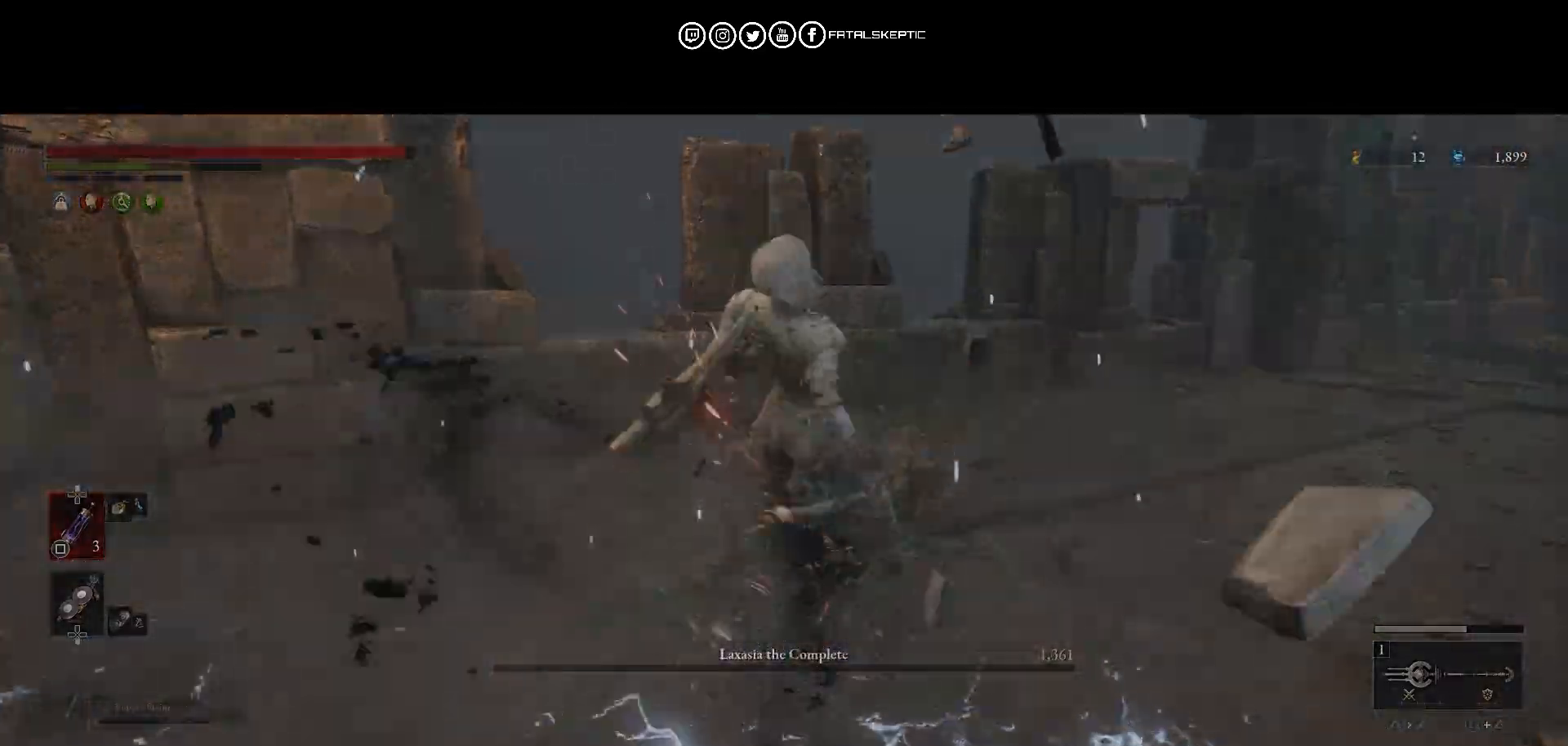
{"buttons": ["R1"], "left_stick": "up-left", "right_stick": "center", "events": [[17, "R2", "up"], [367, "R1", "down"], [500, "left_stick", "up-left"]]}
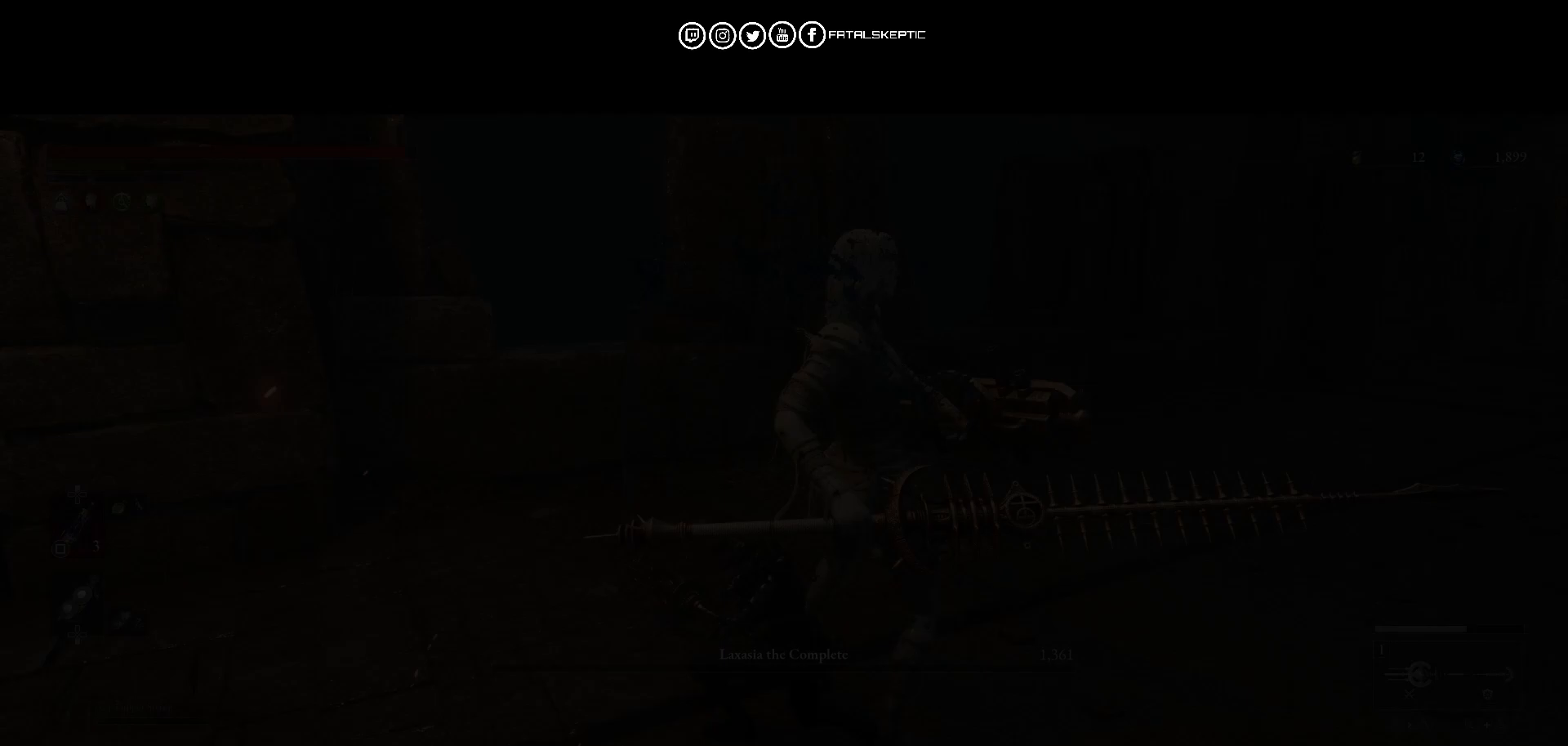
{"buttons": [], "left_stick": "center", "right_stick": "center", "events": [[17, "left_stick", "center"], [50, "R1", "up"]]}